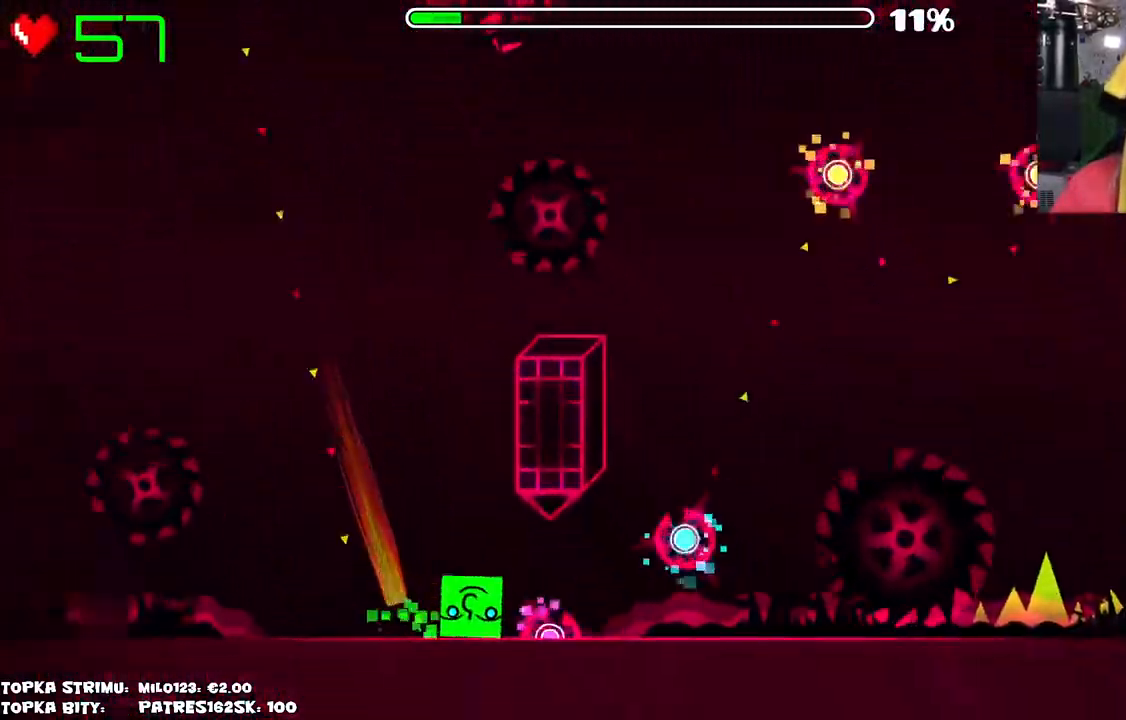
Gameplay with keyboard and mouse; each line is a JSON object with the keys and mouse buttons held at the frame after it. "events" lists presses ("down") and releases ("up") of "mouse_left", "mouse_wheel" and "mouse_right" between this image and that frame as [ms after this image, input, new state], when the widget could be followed in between. "mouse_left", "mouse_wheel", "mouse_right" = the "left", "wheel", "right" buttons of the "mouse" list. No other keys are recorded. "wheel" means that the mouse wheel is clicked or scrolled. Mouse movement is not recorded.
{"keys": [], "mouse": [], "events": [[334, "mouse_left", "down"], [384, "mouse_left", "up"]]}
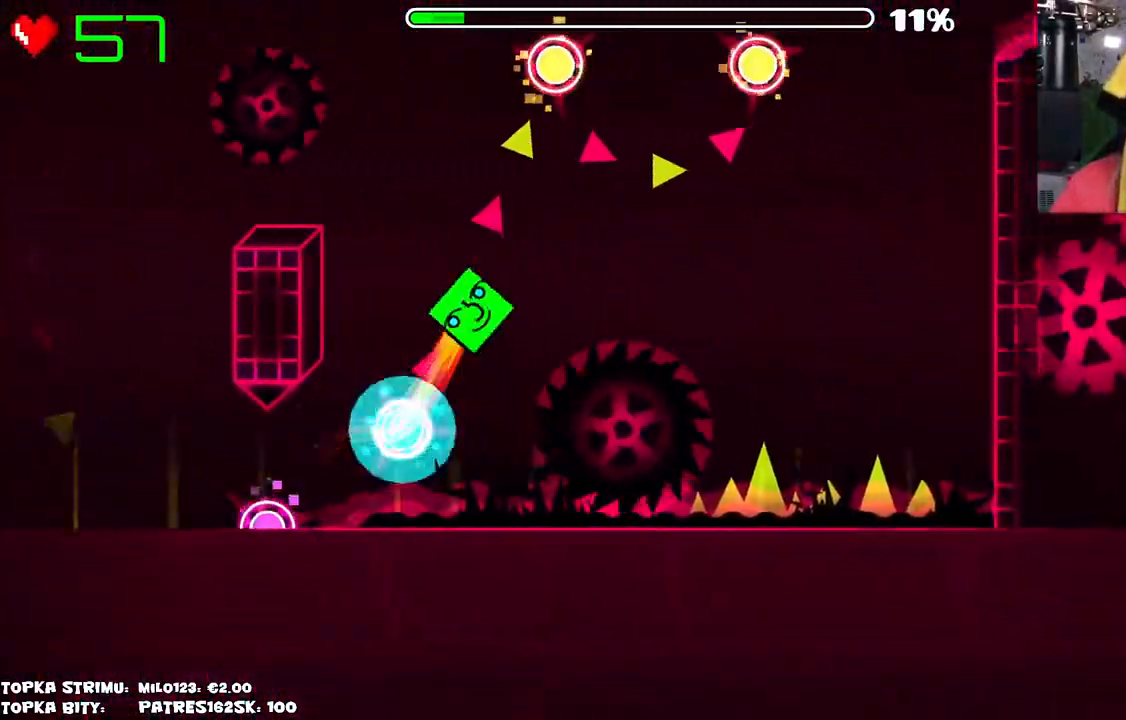
{"keys": [], "mouse": [], "events": [[17, "mouse_left", "down"], [167, "mouse_left", "up"], [300, "mouse_left", "down"], [434, "mouse_left", "up"]]}
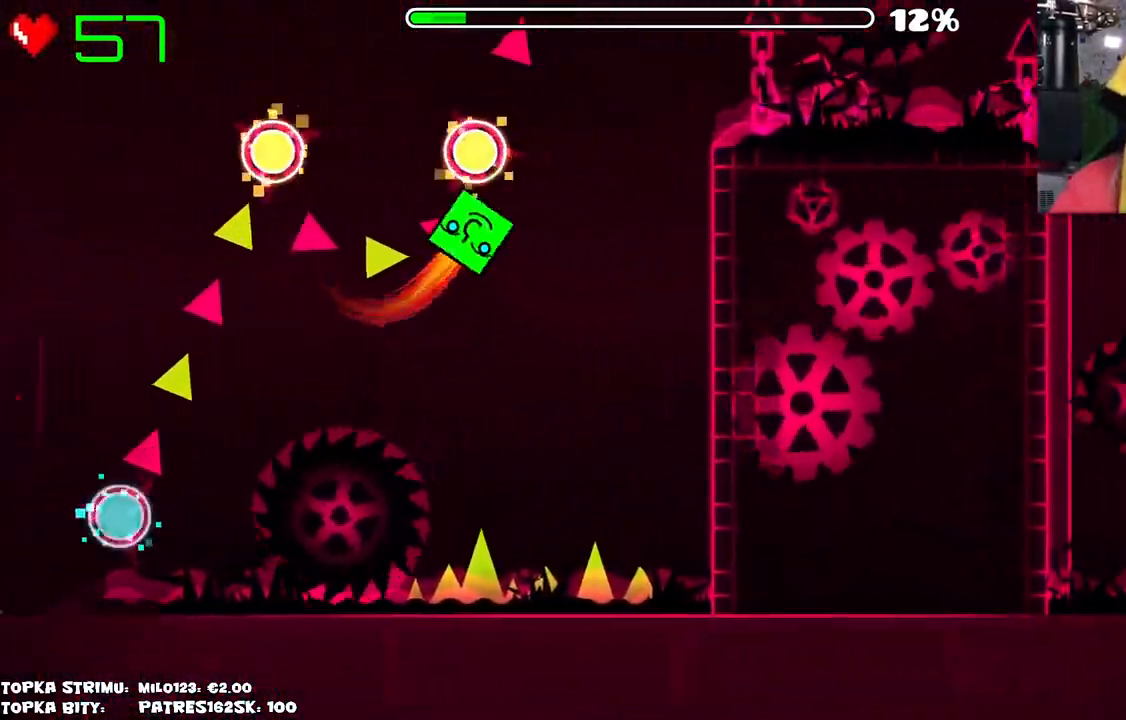
{"keys": [], "mouse": ["left"], "events": [[450, "mouse_left", "down"]]}
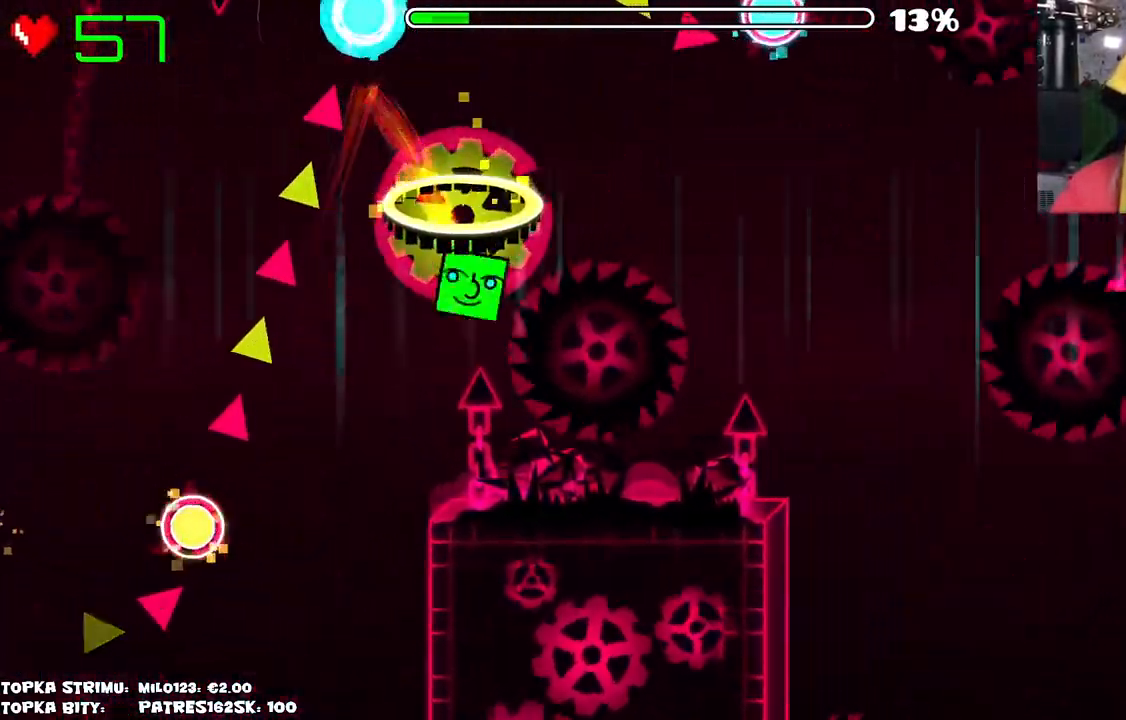
{"keys": [], "mouse": [], "events": [[134, "mouse_left", "up"]]}
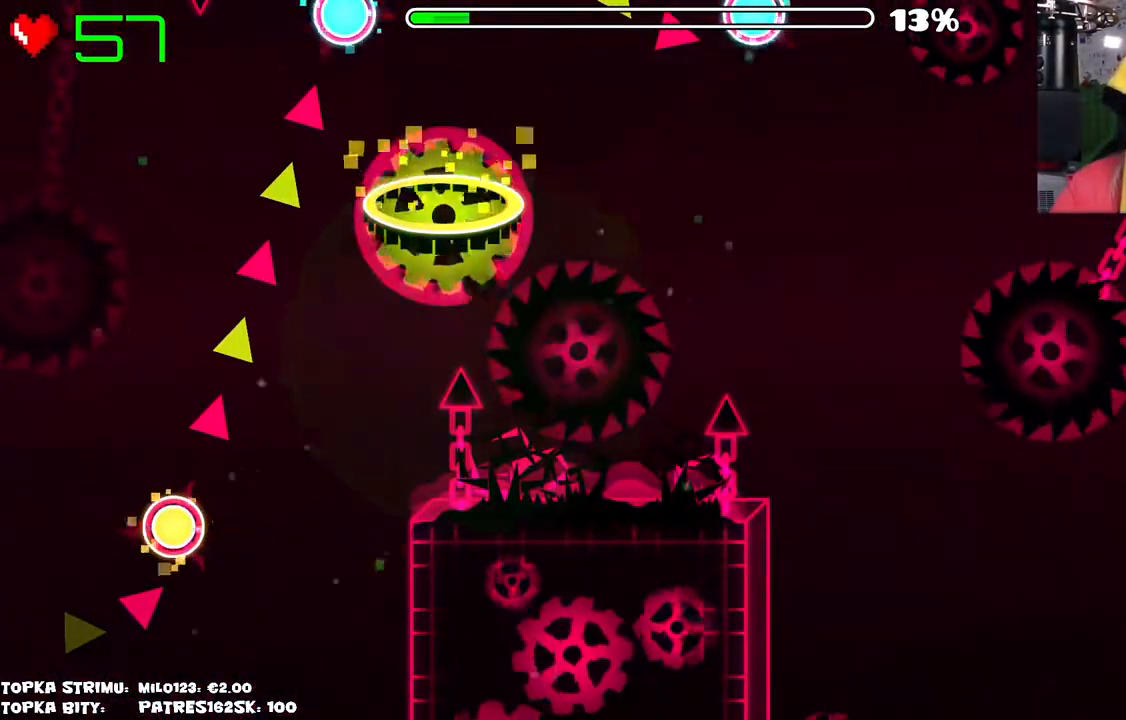
{"keys": [], "mouse": [], "events": []}
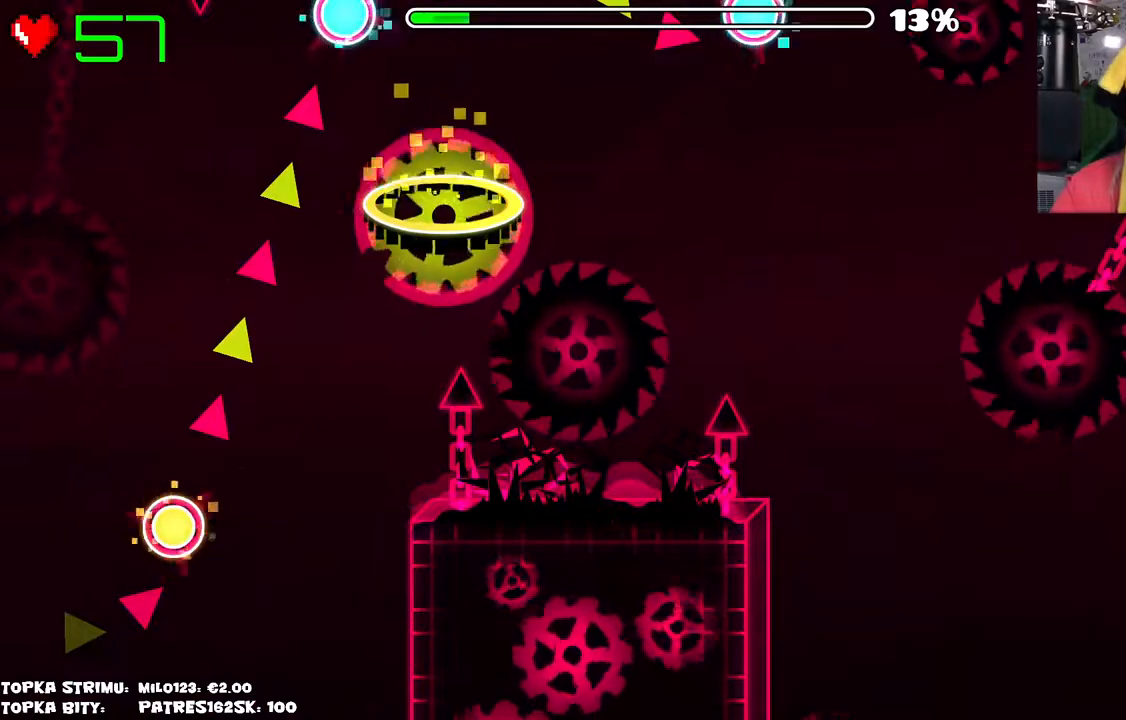
{"keys": [], "mouse": [], "events": []}
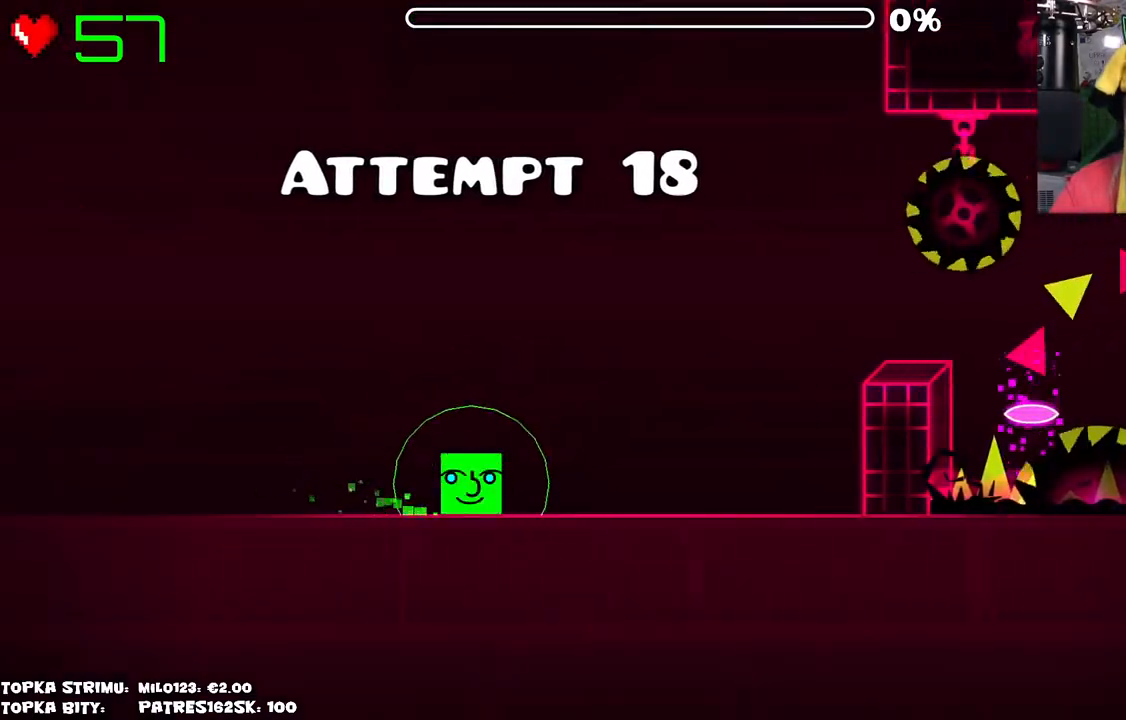
{"keys": [], "mouse": [], "events": []}
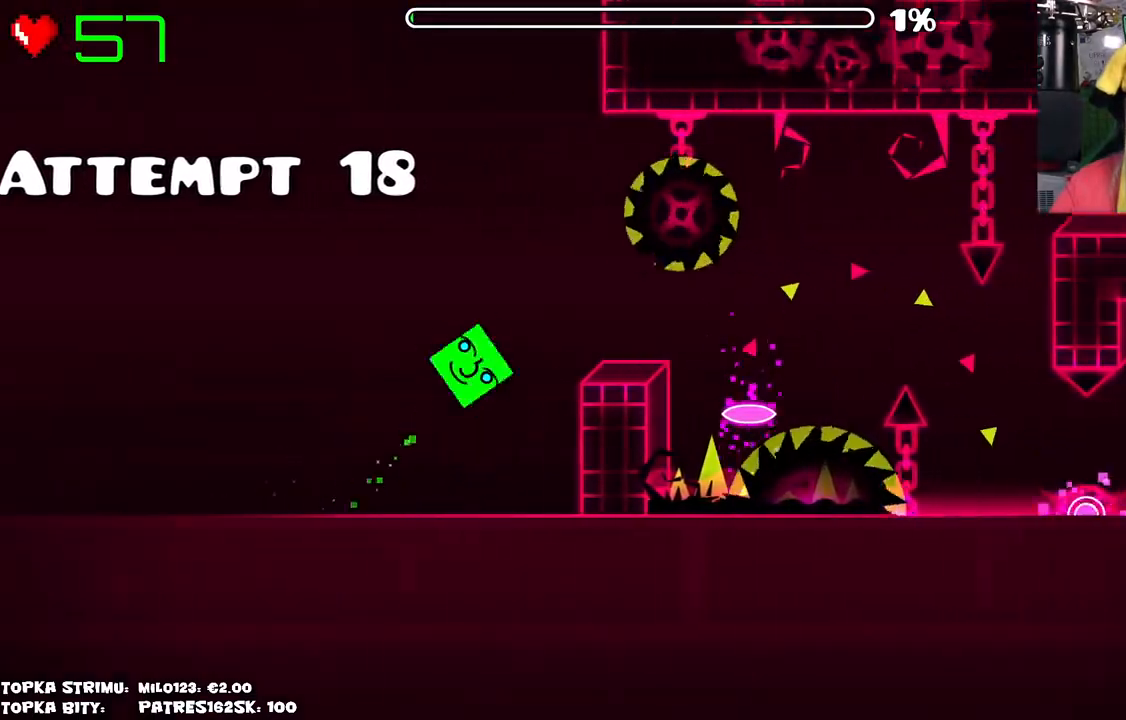
{"keys": [], "mouse": [], "events": [[17, "mouse_left", "down"], [117, "mouse_left", "up"]]}
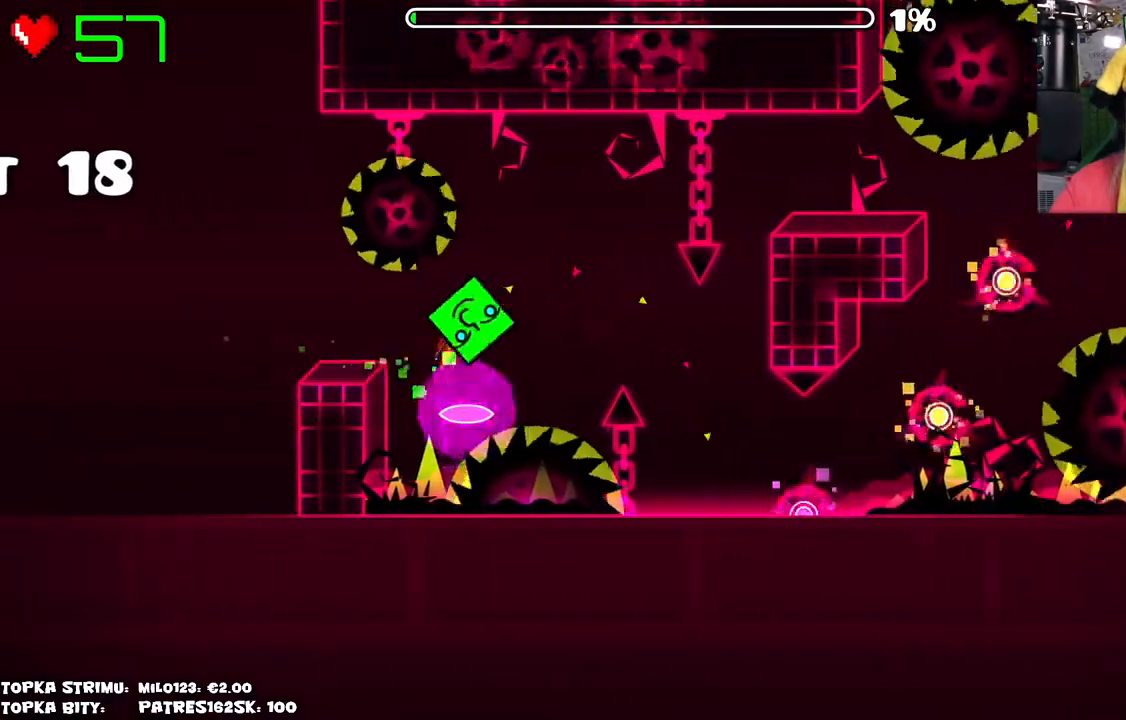
{"keys": [], "mouse": [], "events": []}
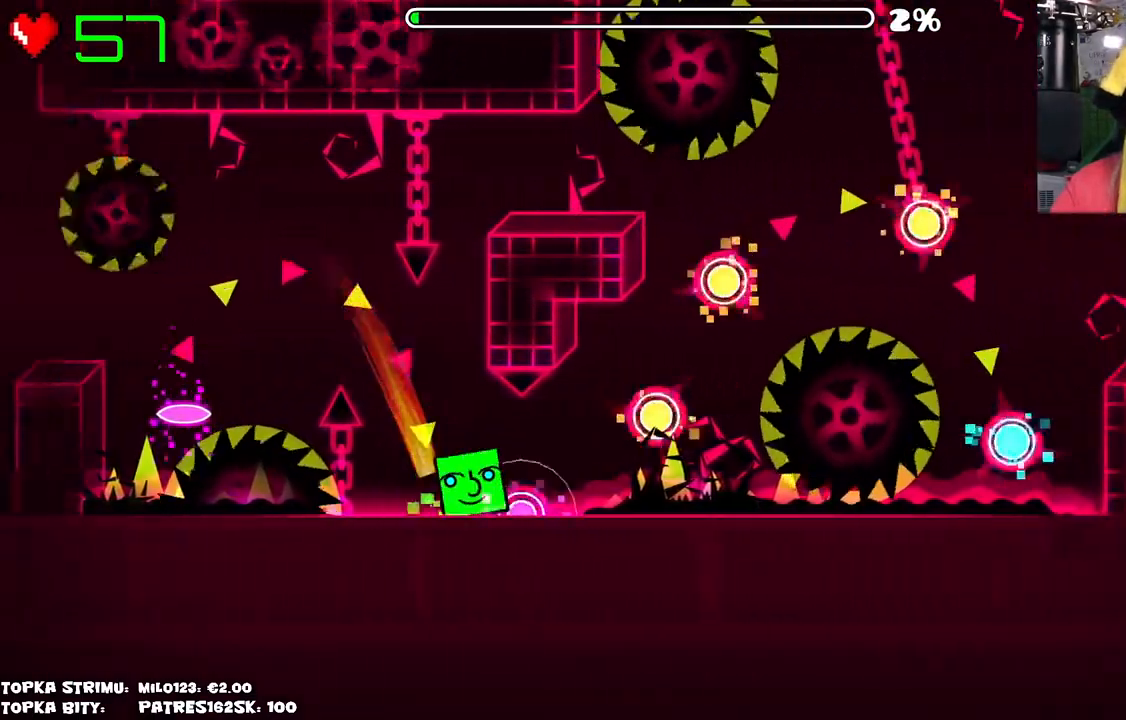
{"keys": [], "mouse": [], "events": [[284, "mouse_left", "down"], [317, "mouse_left", "up"], [417, "mouse_left", "down"], [467, "mouse_left", "up"]]}
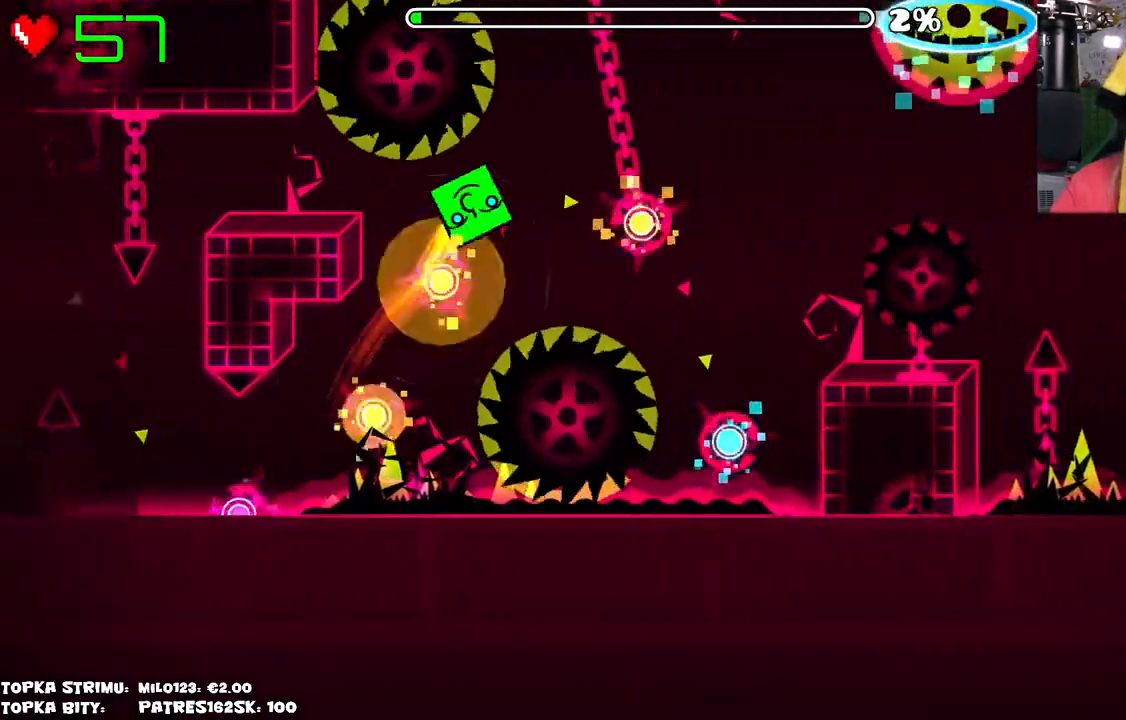
{"keys": [], "mouse": [], "events": [[67, "mouse_left", "down"], [150, "mouse_left", "up"]]}
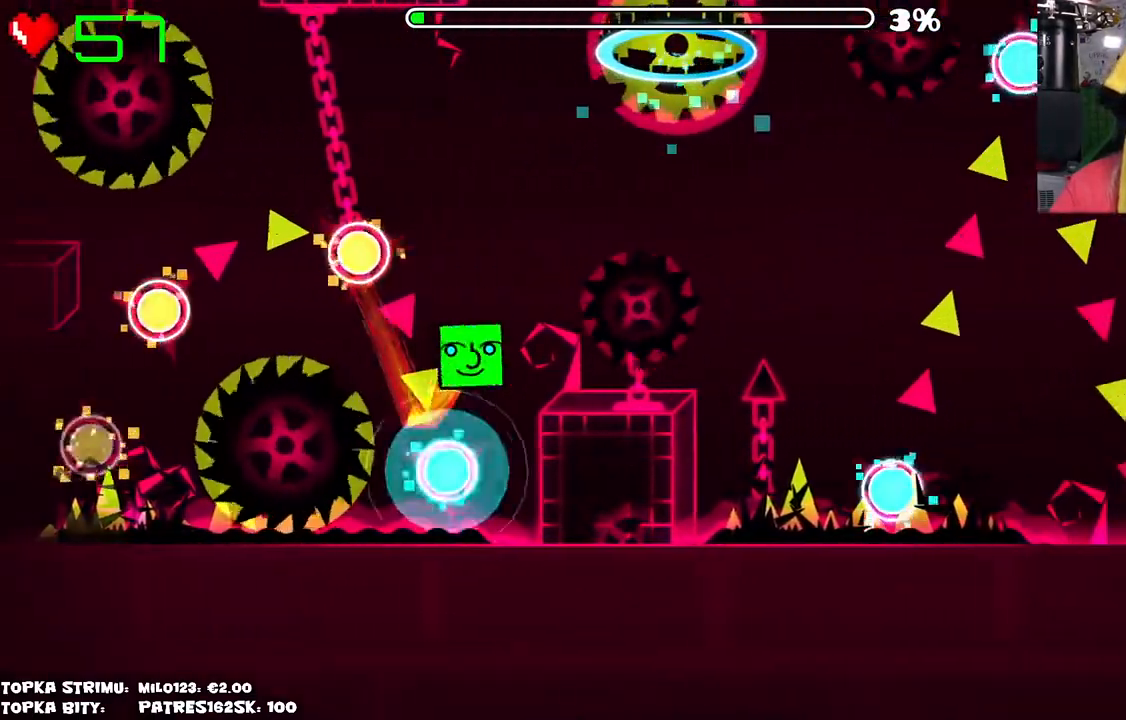
{"keys": [], "mouse": [], "events": [[50, "mouse_left", "down"], [284, "mouse_left", "up"]]}
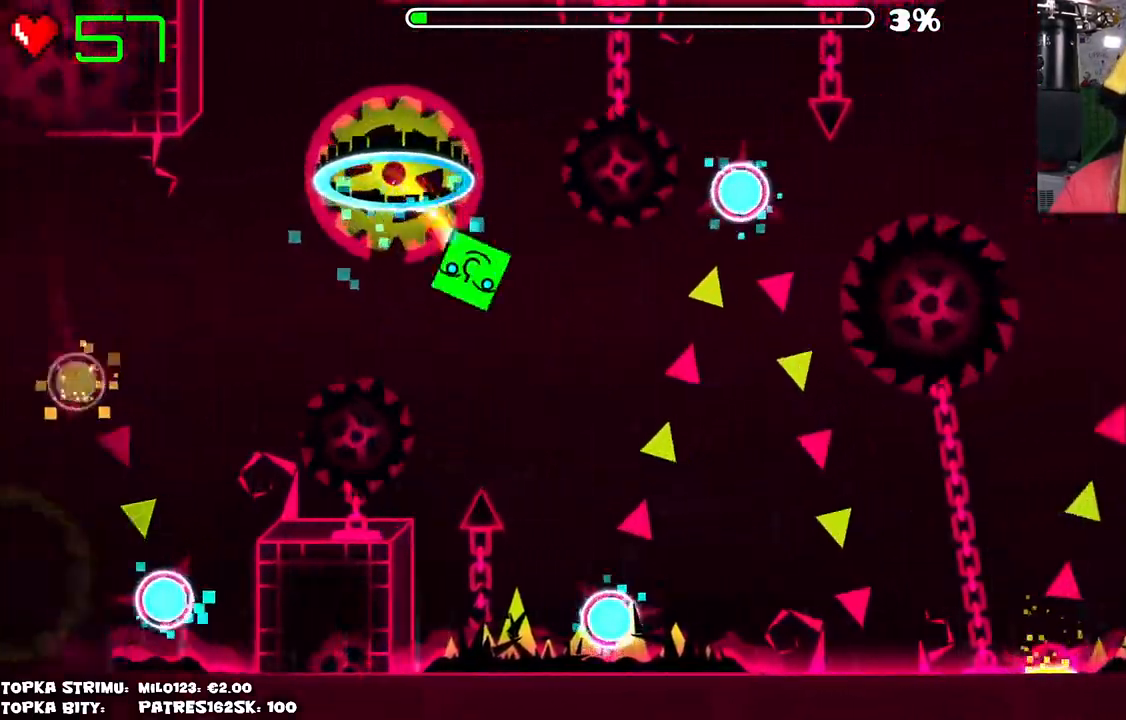
{"keys": [], "mouse": [], "events": [[267, "mouse_left", "down"], [417, "mouse_left", "up"]]}
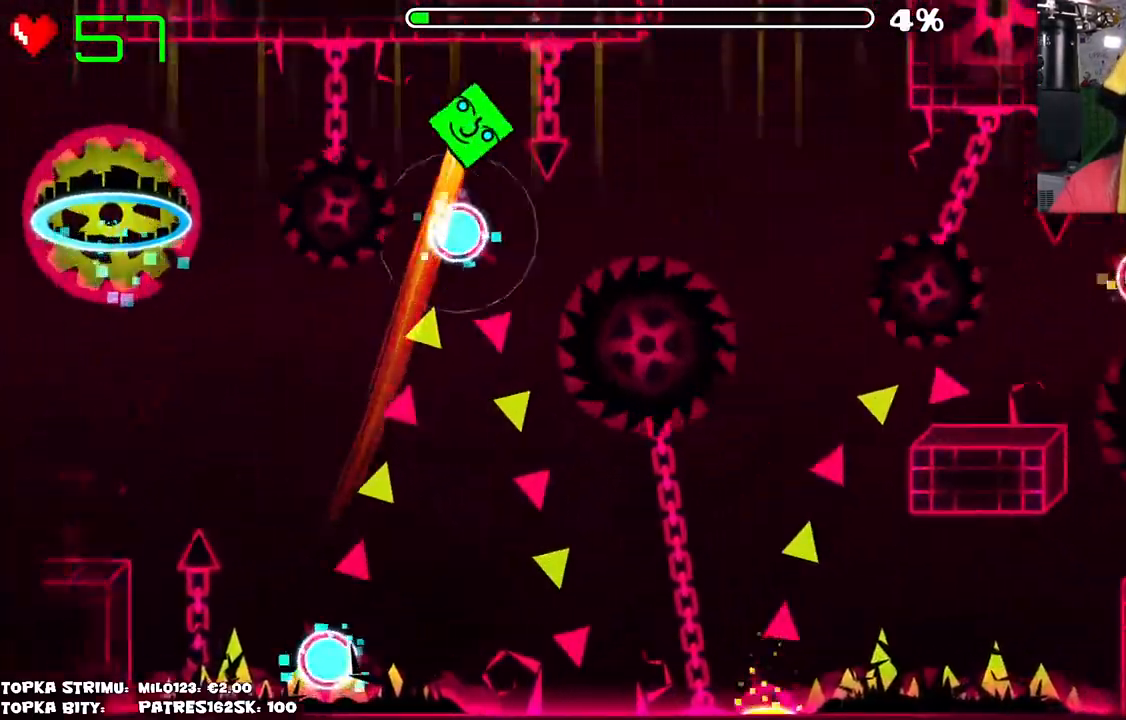
{"keys": [], "mouse": [], "events": []}
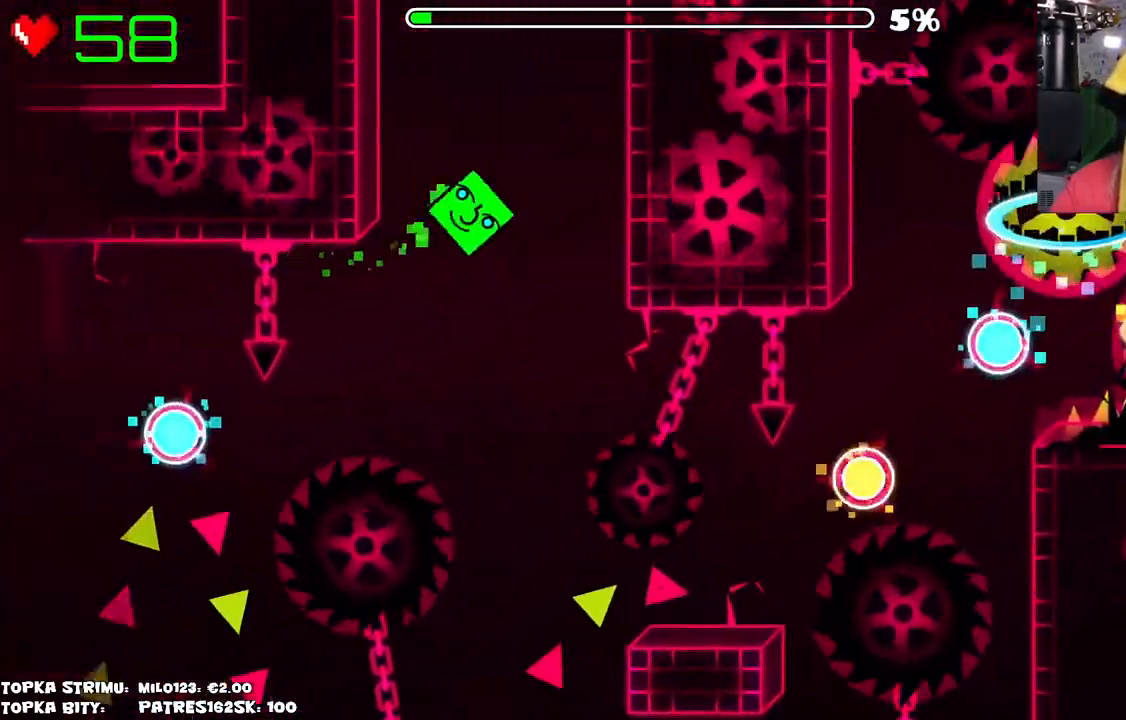
{"keys": [], "mouse": [], "events": [[67, "mouse_left", "down"], [150, "mouse_left", "up"]]}
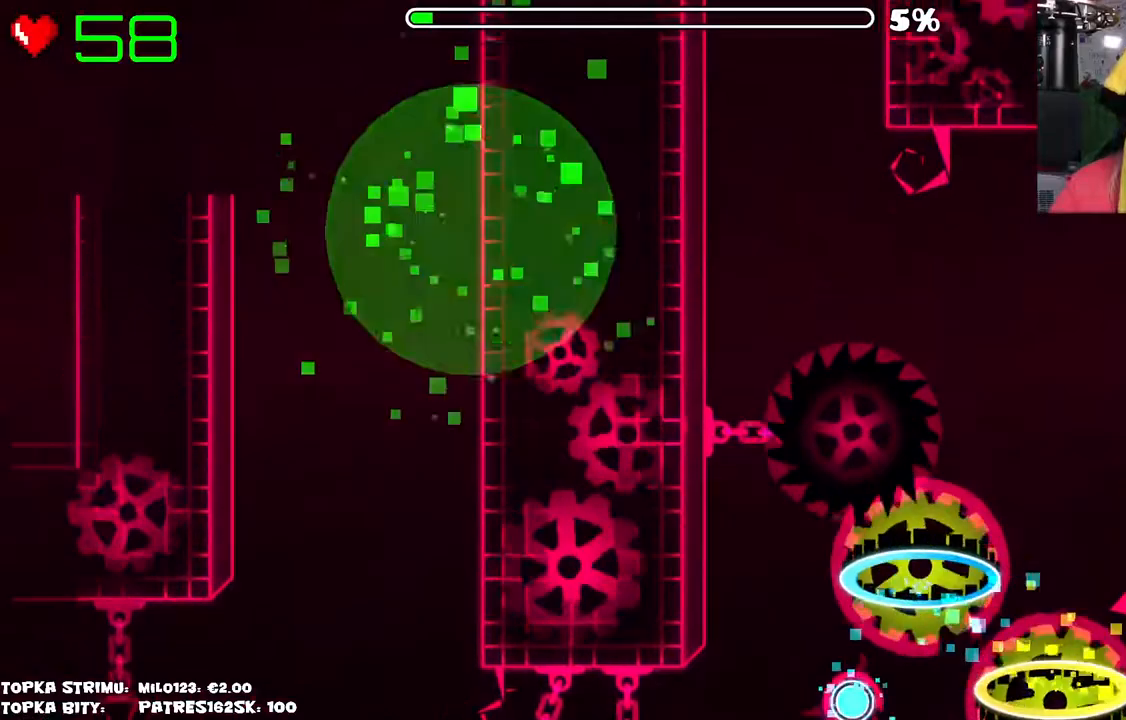
{"keys": [], "mouse": [], "events": []}
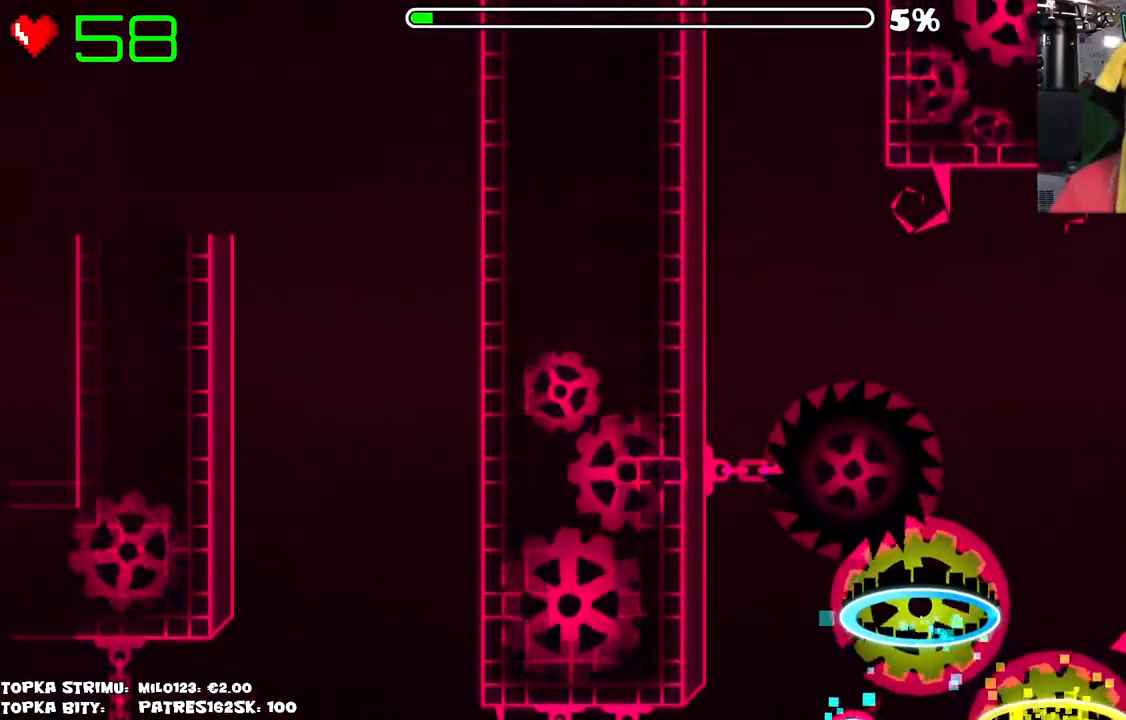
{"keys": [], "mouse": [], "events": []}
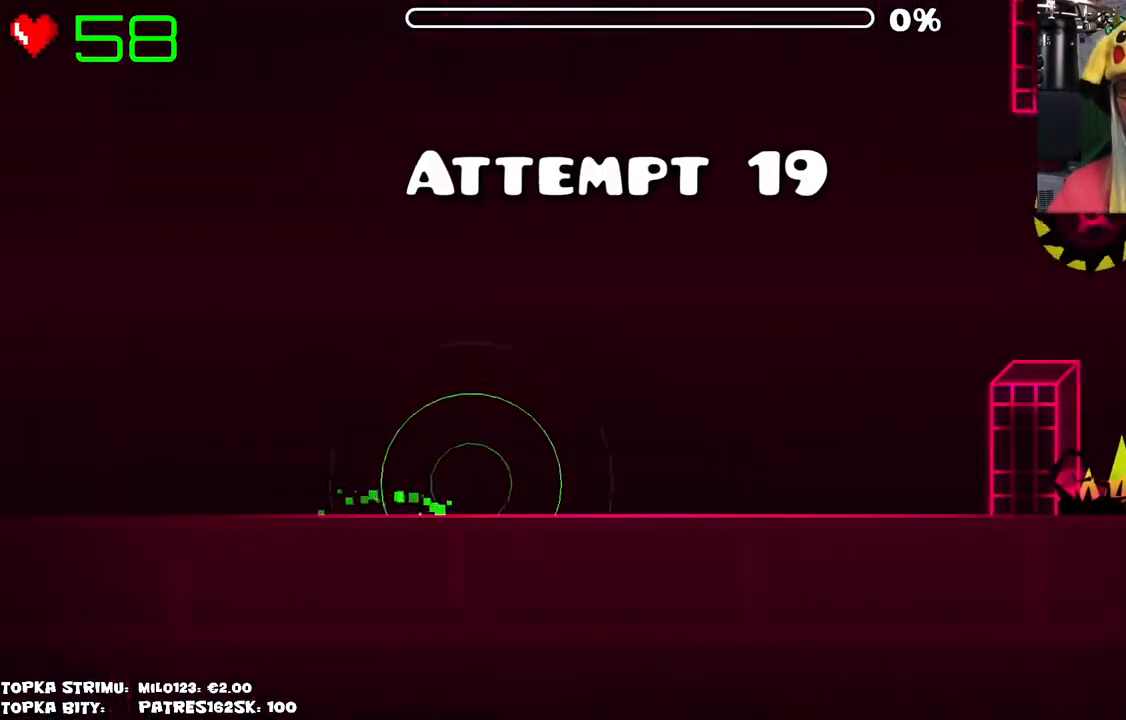
{"keys": [], "mouse": [], "events": []}
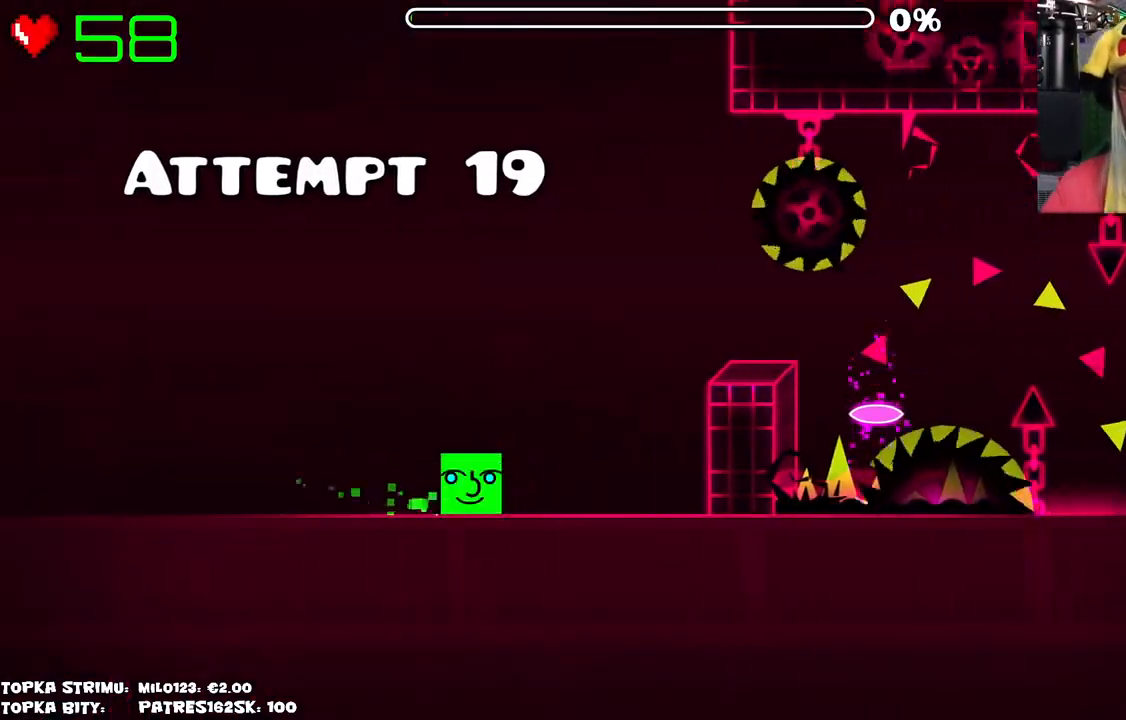
{"keys": [], "mouse": [], "events": [[300, "mouse_left", "down"], [400, "mouse_left", "up"]]}
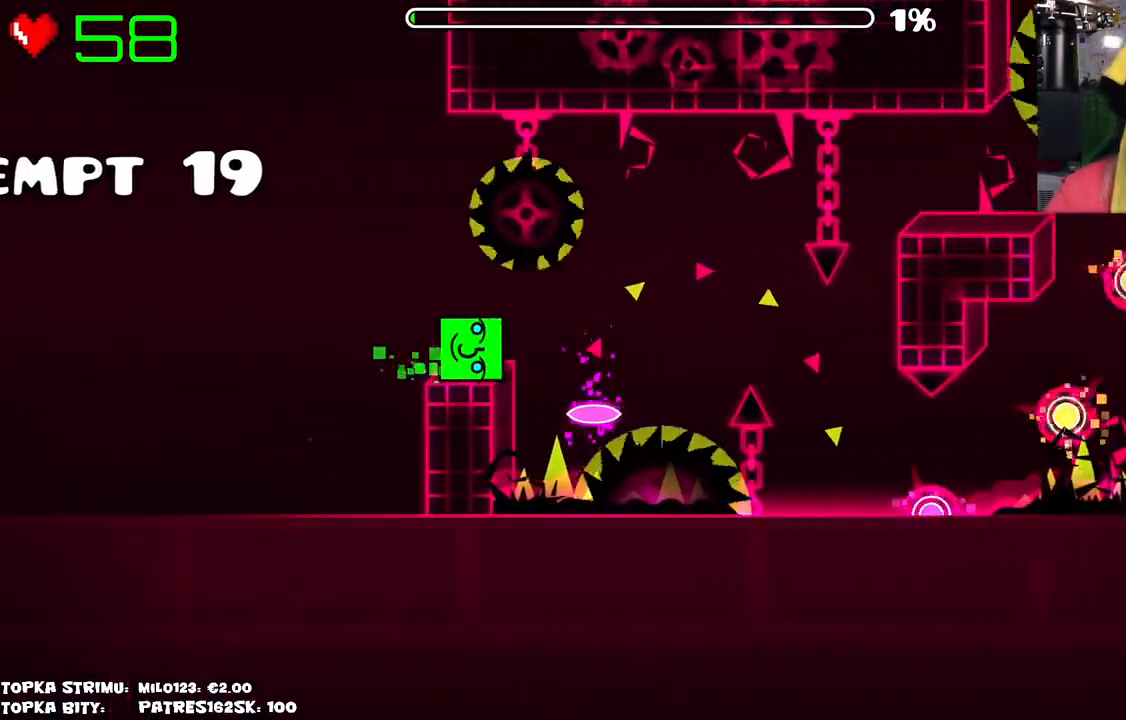
{"keys": [], "mouse": [], "events": []}
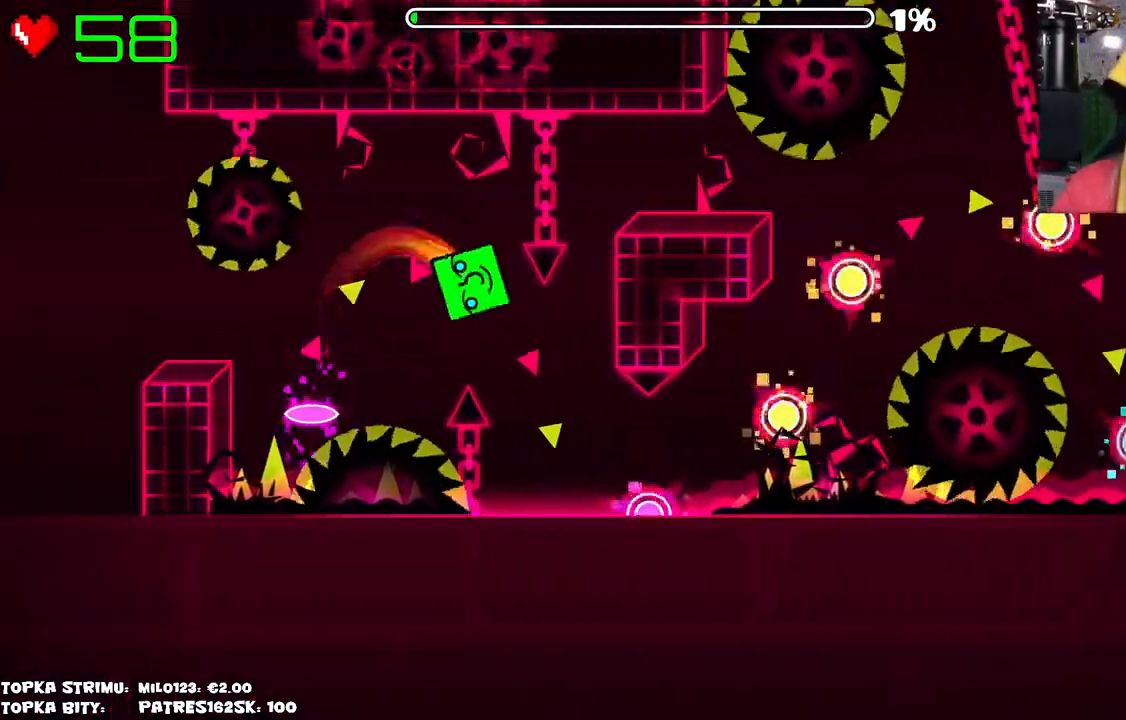
{"keys": [], "mouse": ["left"], "events": [[484, "mouse_left", "down"]]}
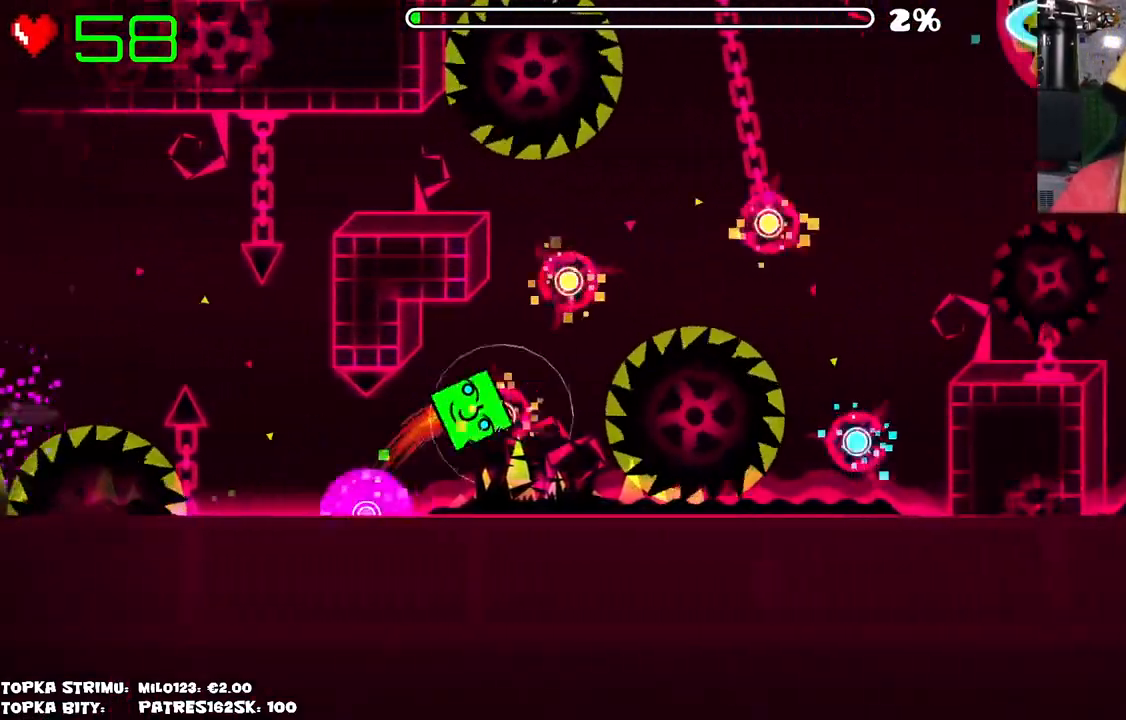
{"keys": [], "mouse": [], "events": [[34, "mouse_left", "up"], [167, "mouse_left", "down"], [234, "mouse_left", "up"], [300, "mouse_left", "down"], [400, "mouse_left", "up"]]}
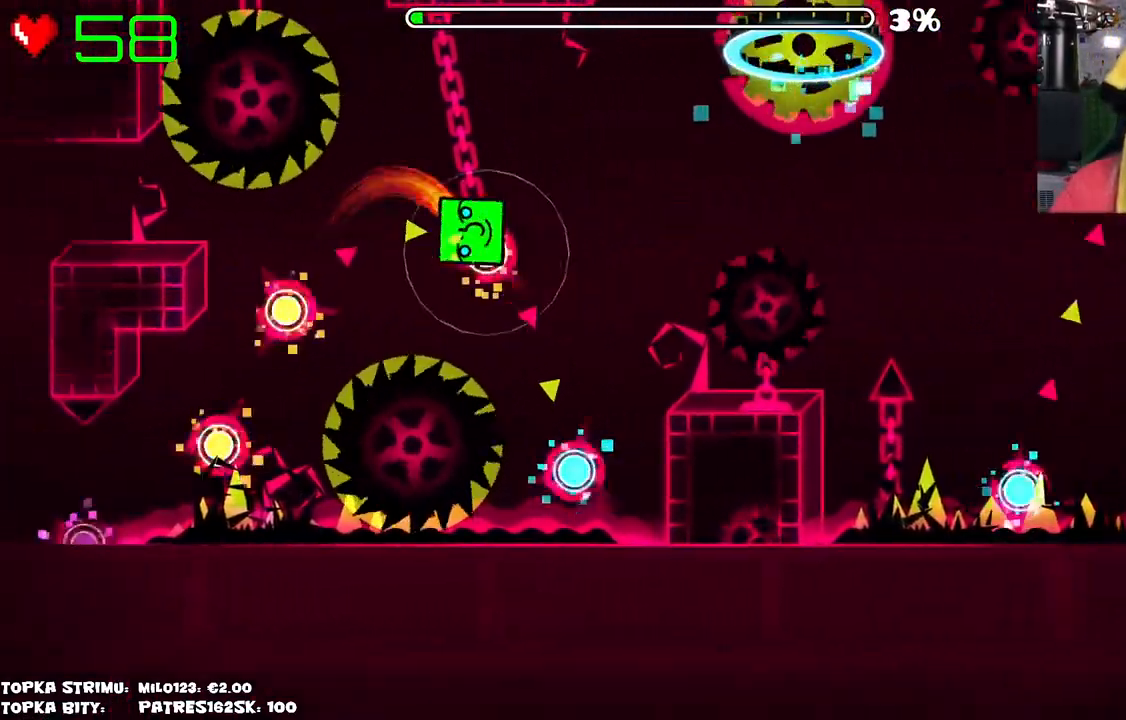
{"keys": [], "mouse": [], "events": [[284, "mouse_left", "down"], [467, "mouse_left", "up"]]}
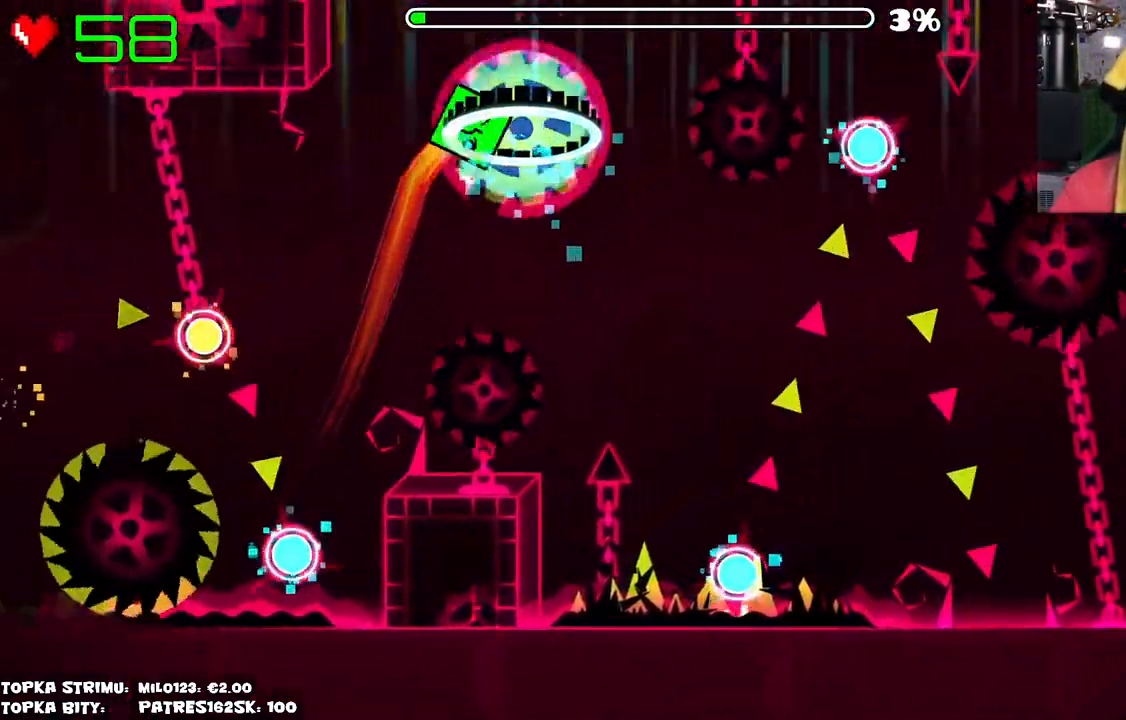
{"keys": [], "mouse": [], "events": []}
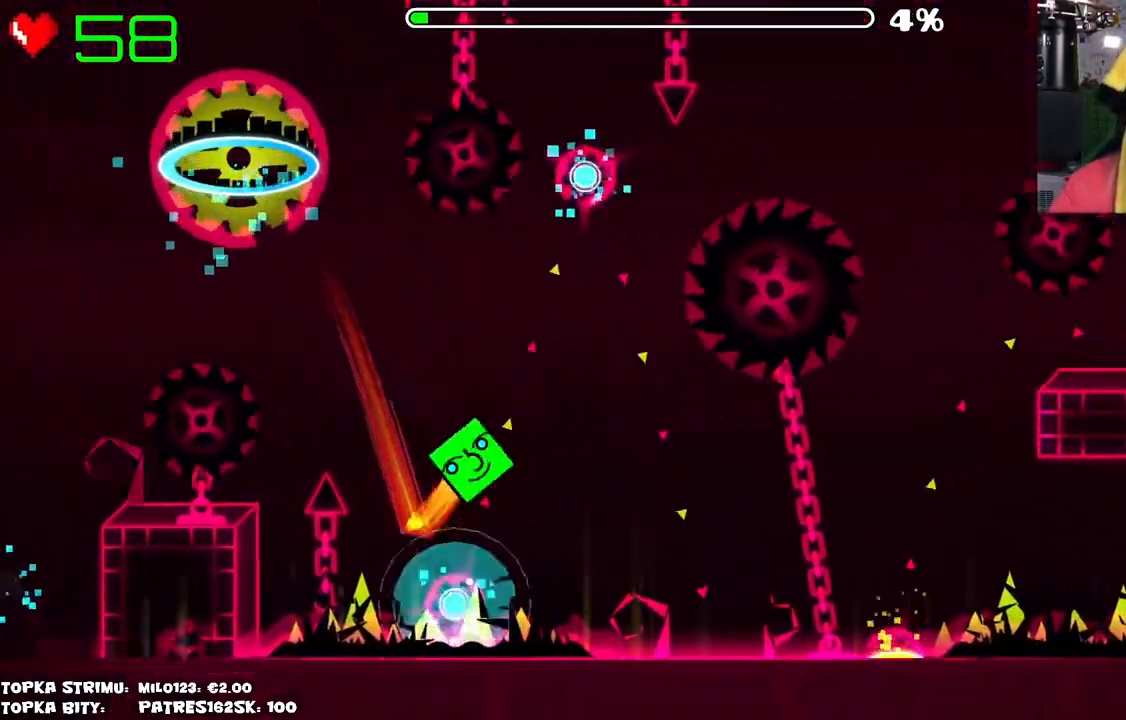
{"keys": [], "mouse": [], "events": [[34, "mouse_left", "down"], [167, "mouse_left", "up"]]}
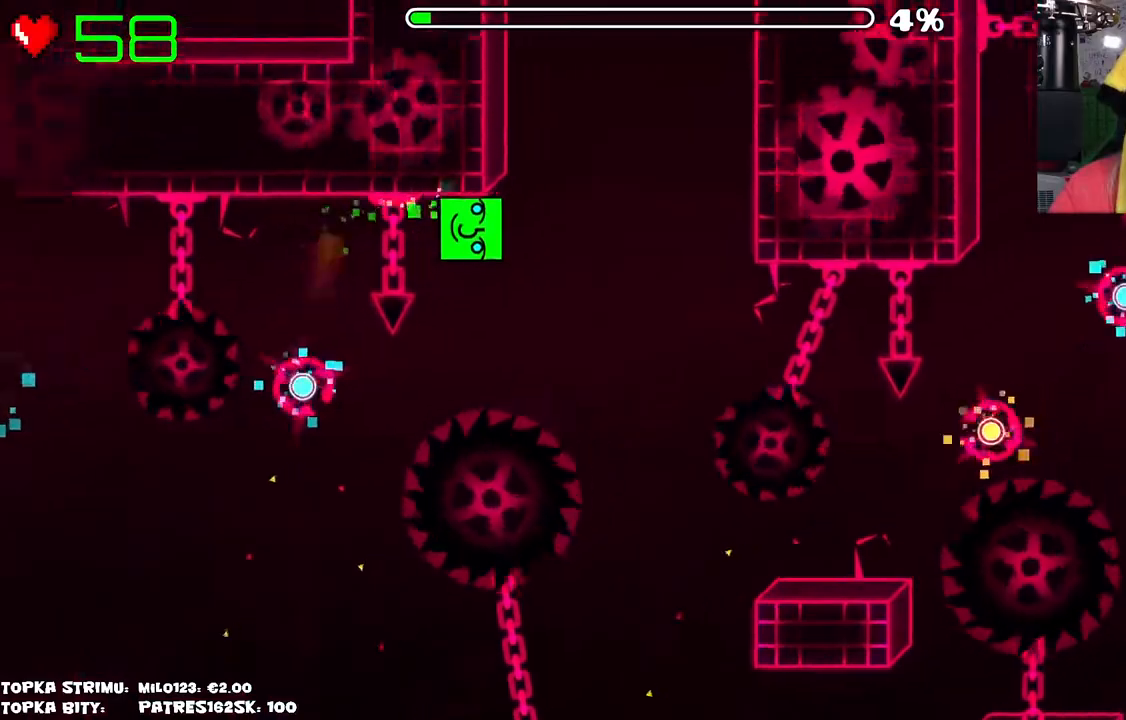
{"keys": [], "mouse": [], "events": [[250, "mouse_left", "down"], [334, "mouse_left", "up"]]}
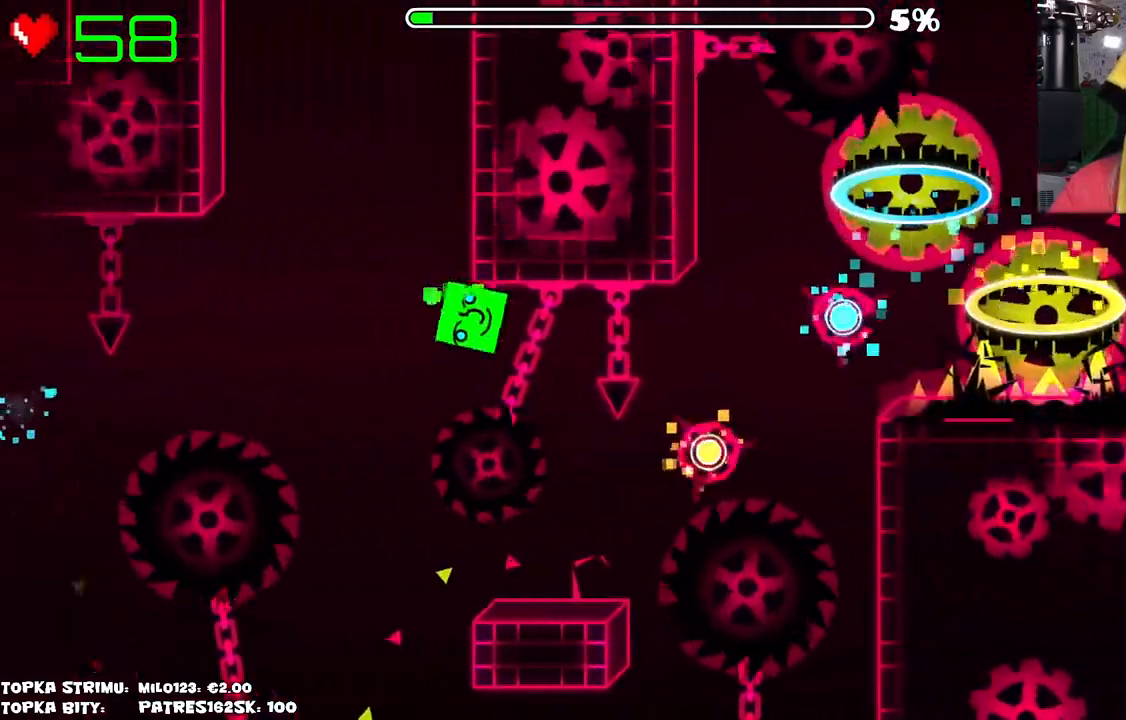
{"keys": [], "mouse": [], "events": []}
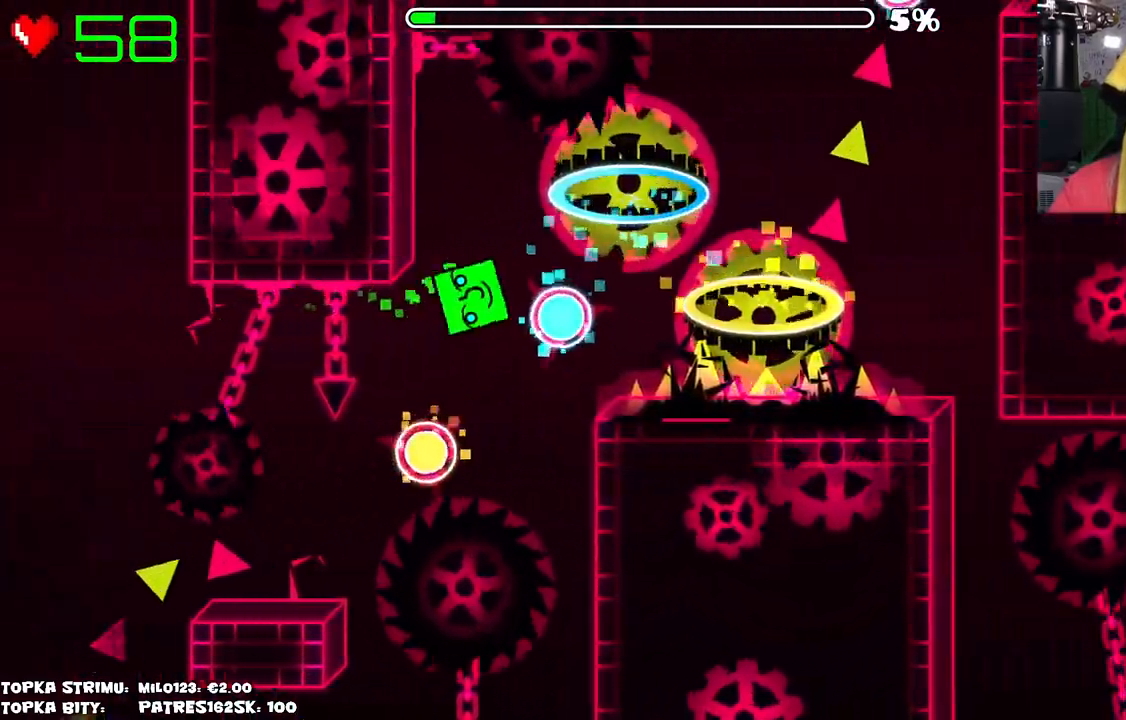
{"keys": [], "mouse": [], "events": []}
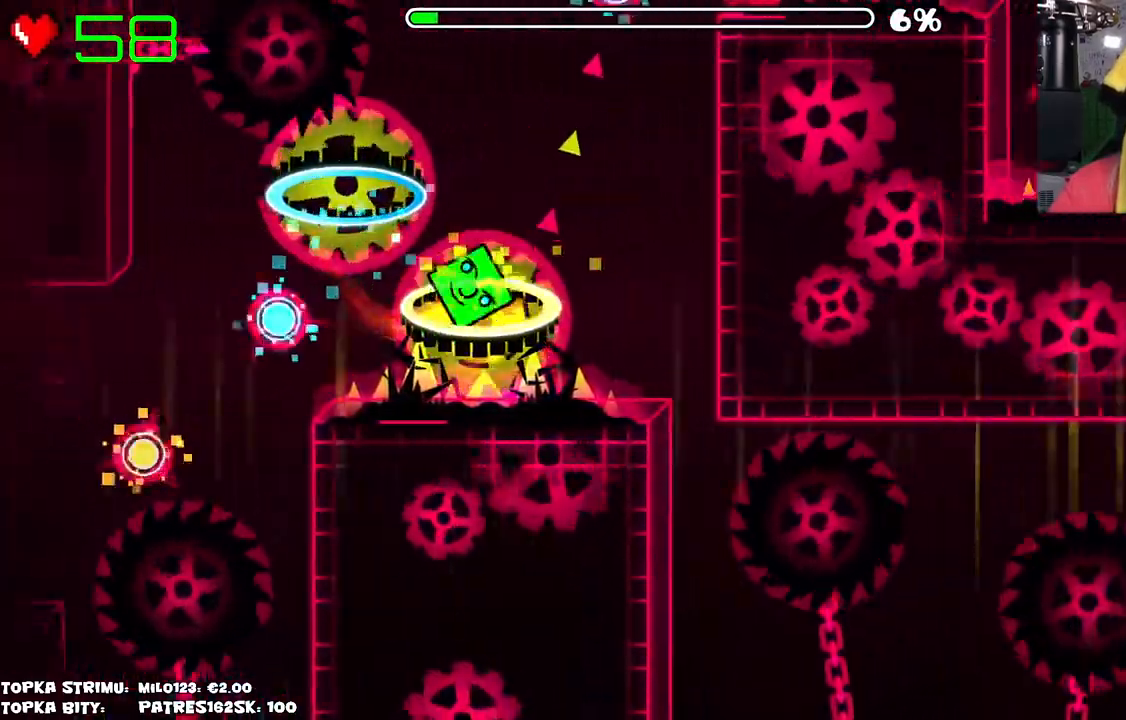
{"keys": [], "mouse": [], "events": []}